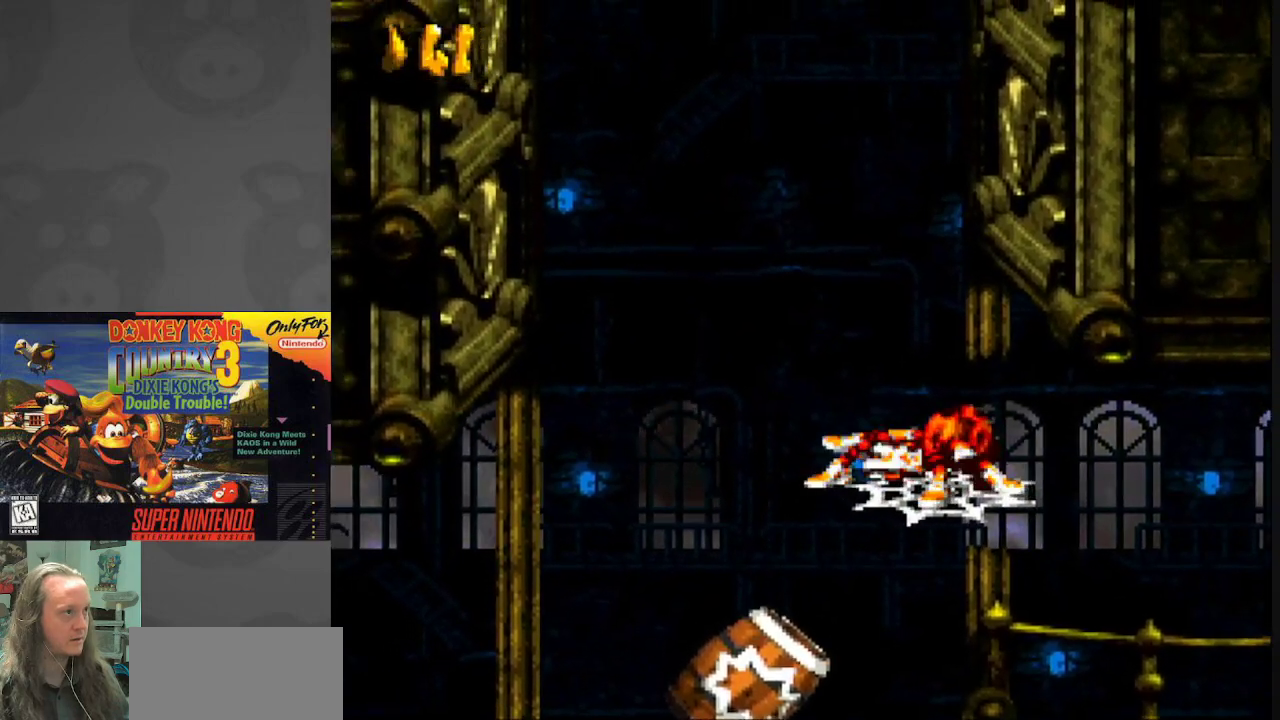
Gameplay with a controller (Nintendo layout); each line is a JSON object with the inputs held at the frame after it. "events" lists button and stick changes between this image and that frame as [ms after this image, input, new state], when the widget could be followed in between. Not read: L3 R3.
{"buttons": [], "events": [[367, "DPAD_LEFT", "up"]]}
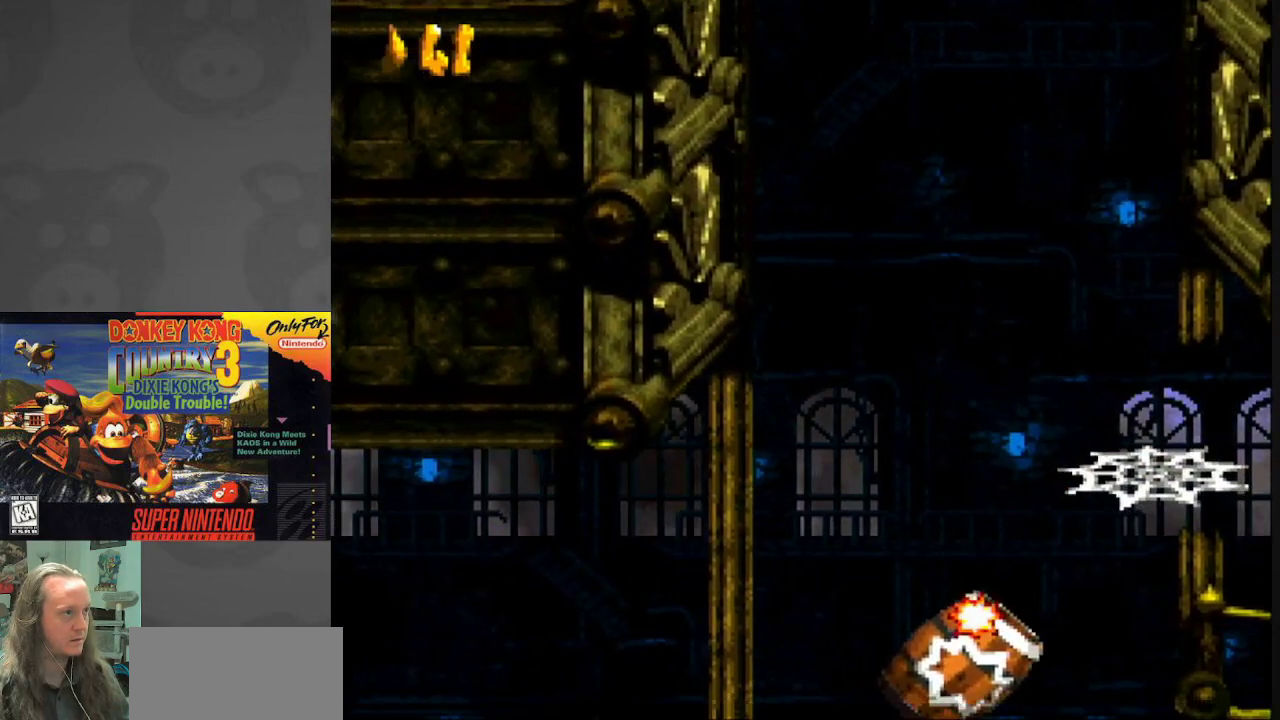
{"buttons": [], "events": [[17, "DPAD_RIGHT", "down"], [133, "DPAD_RIGHT", "up"]]}
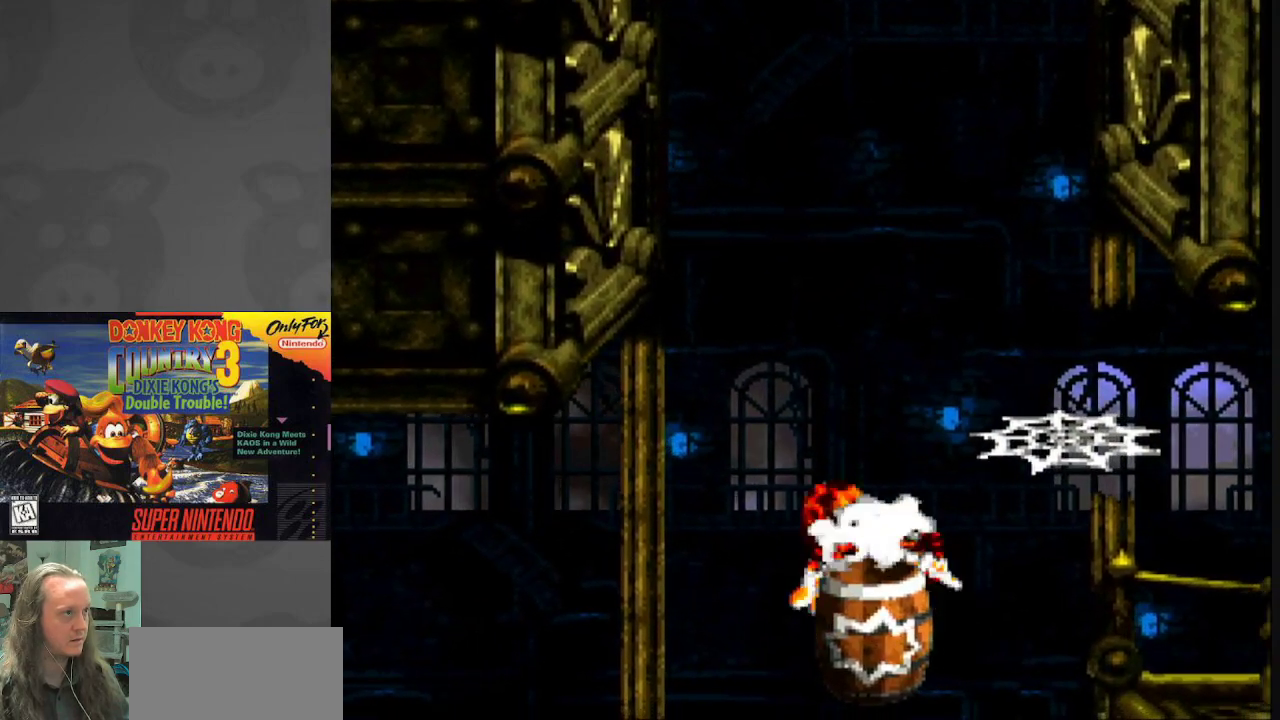
{"buttons": [], "events": []}
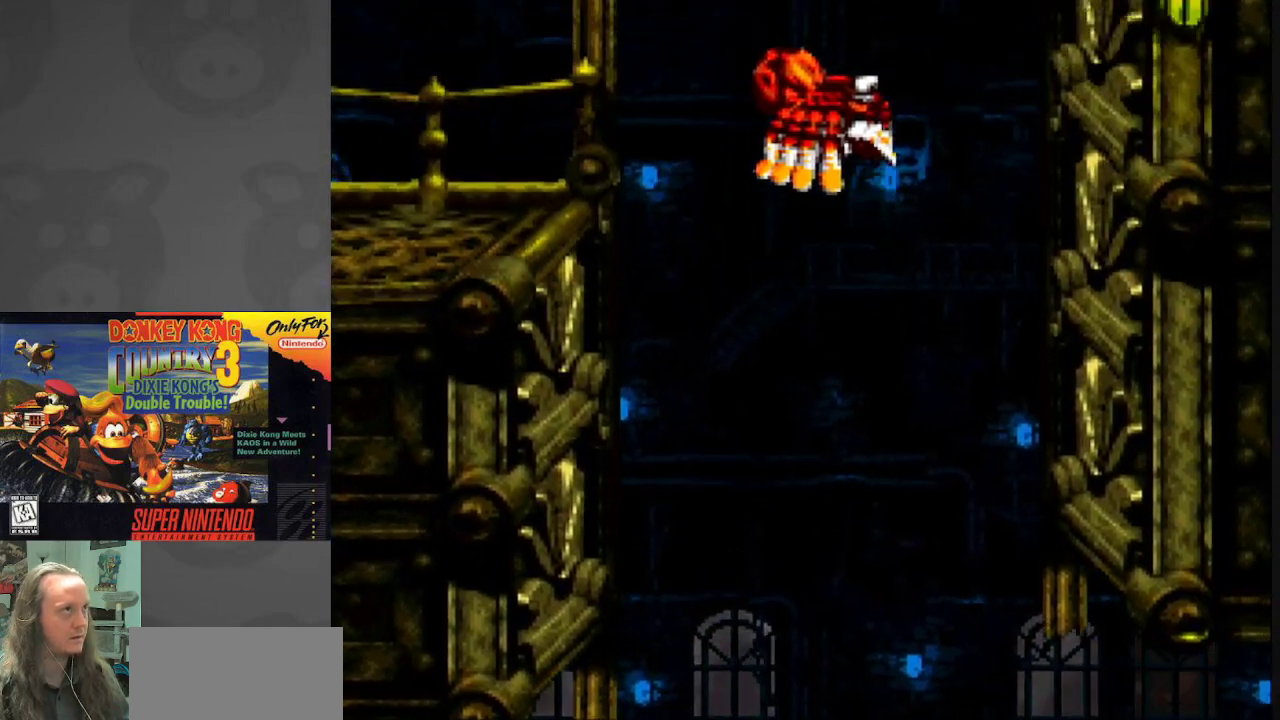
{"buttons": [], "events": []}
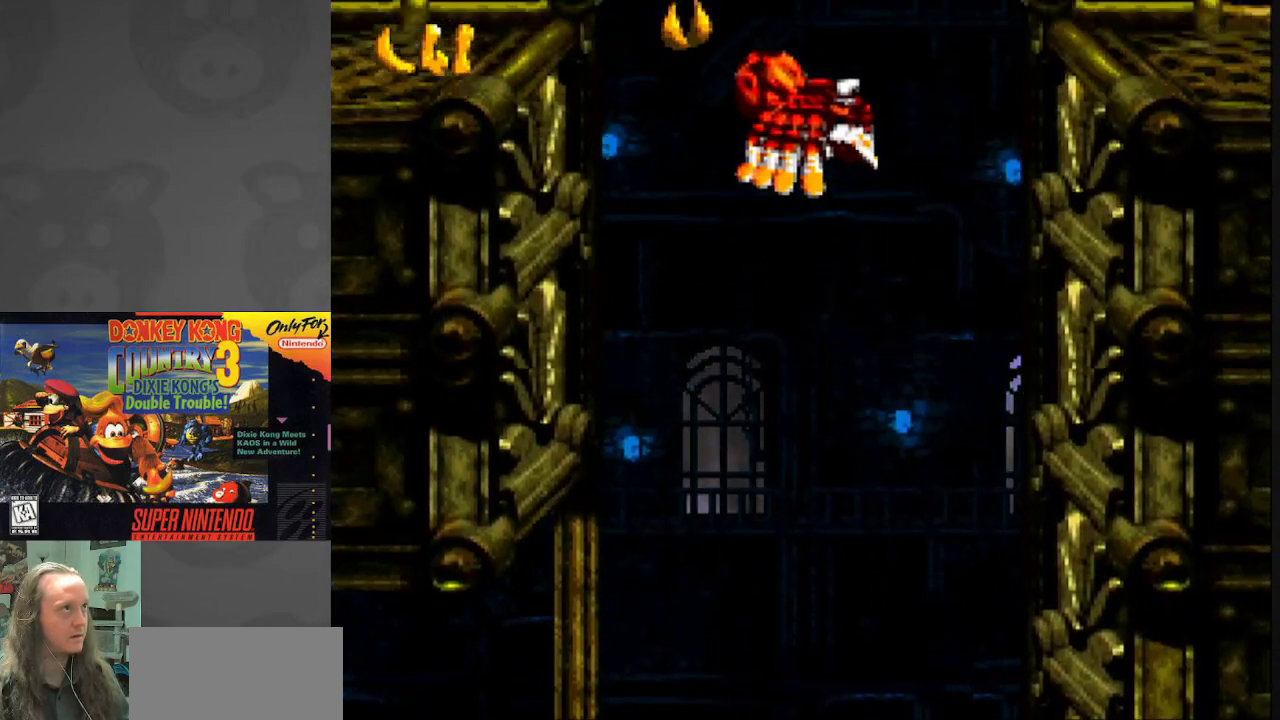
{"buttons": ["DPAD_LEFT"], "events": [[483, "DPAD_LEFT", "down"]]}
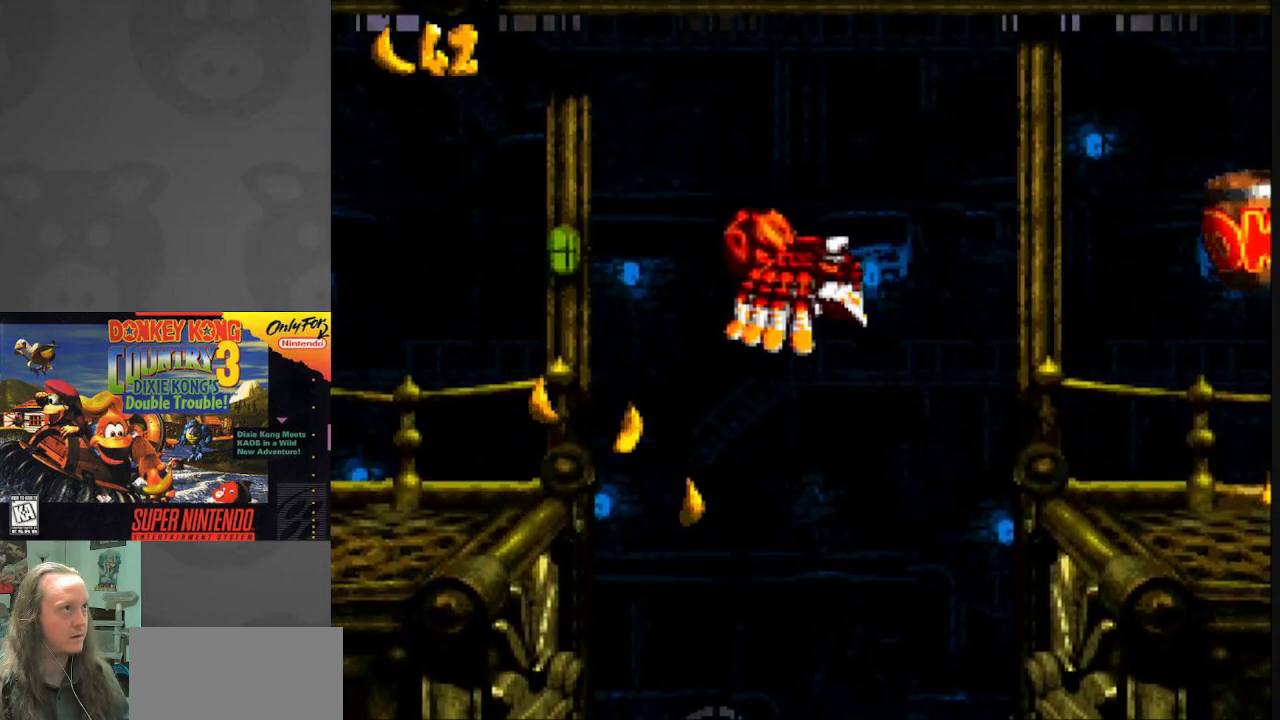
{"buttons": ["Y", "DPAD_RIGHT"], "events": [[50, "Y", "down"], [183, "DPAD_LEFT", "up"], [217, "DPAD_RIGHT", "down"]]}
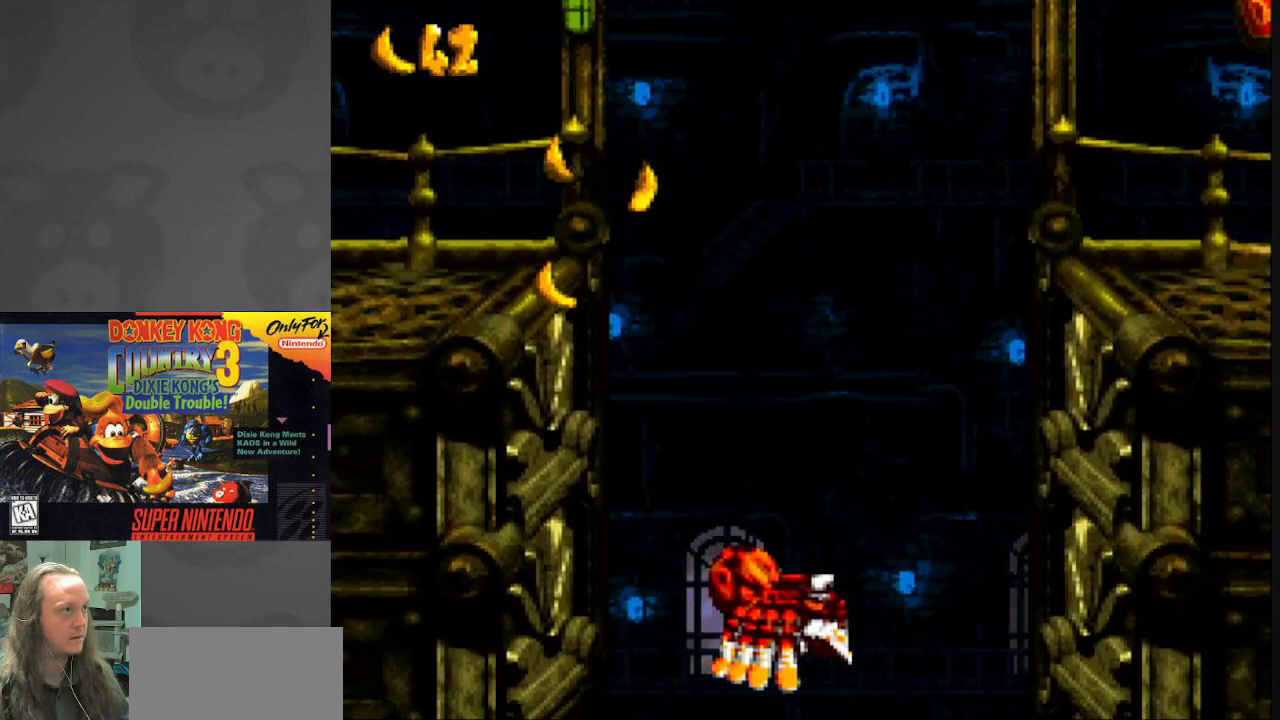
{"buttons": [], "events": [[33, "DPAD_RIGHT", "up"], [33, "Y", "up"], [133, "DPAD_LEFT", "down"], [300, "DPAD_LEFT", "up"], [350, "DPAD_RIGHT", "down"], [500, "DPAD_RIGHT", "up"]]}
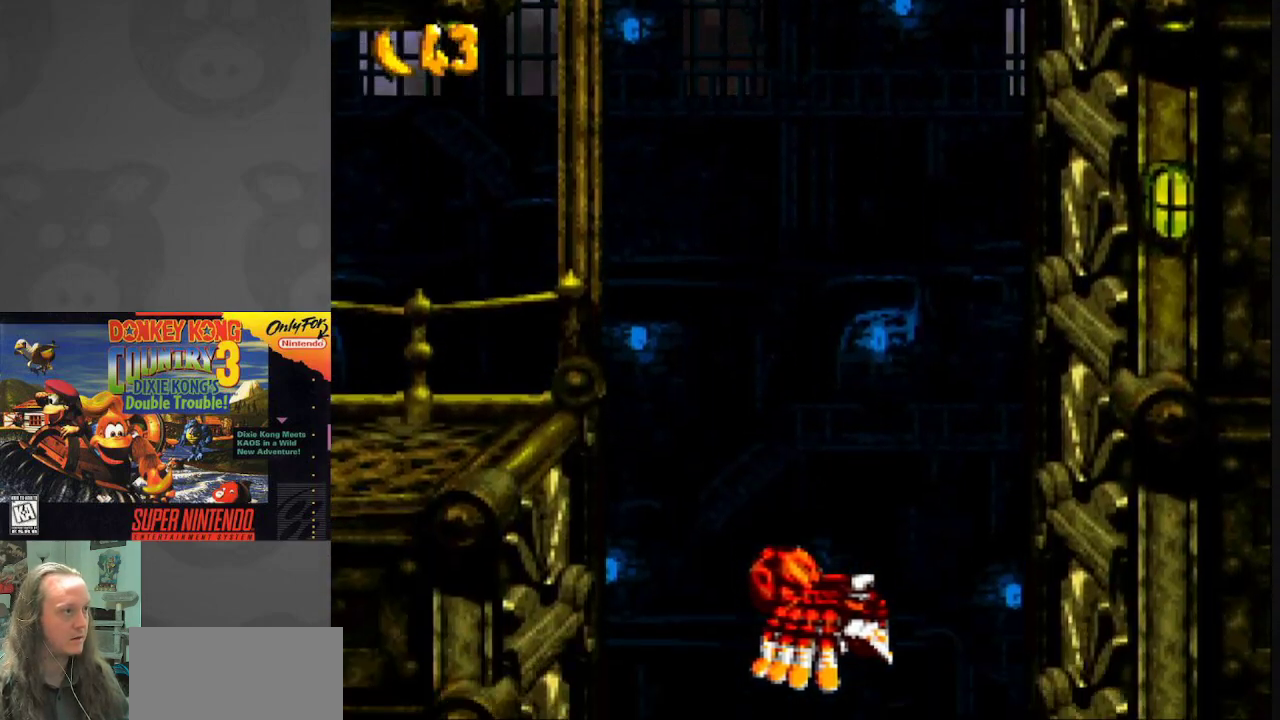
{"buttons": [], "events": [[183, "DPAD_LEFT", "down"], [317, "DPAD_LEFT", "up"]]}
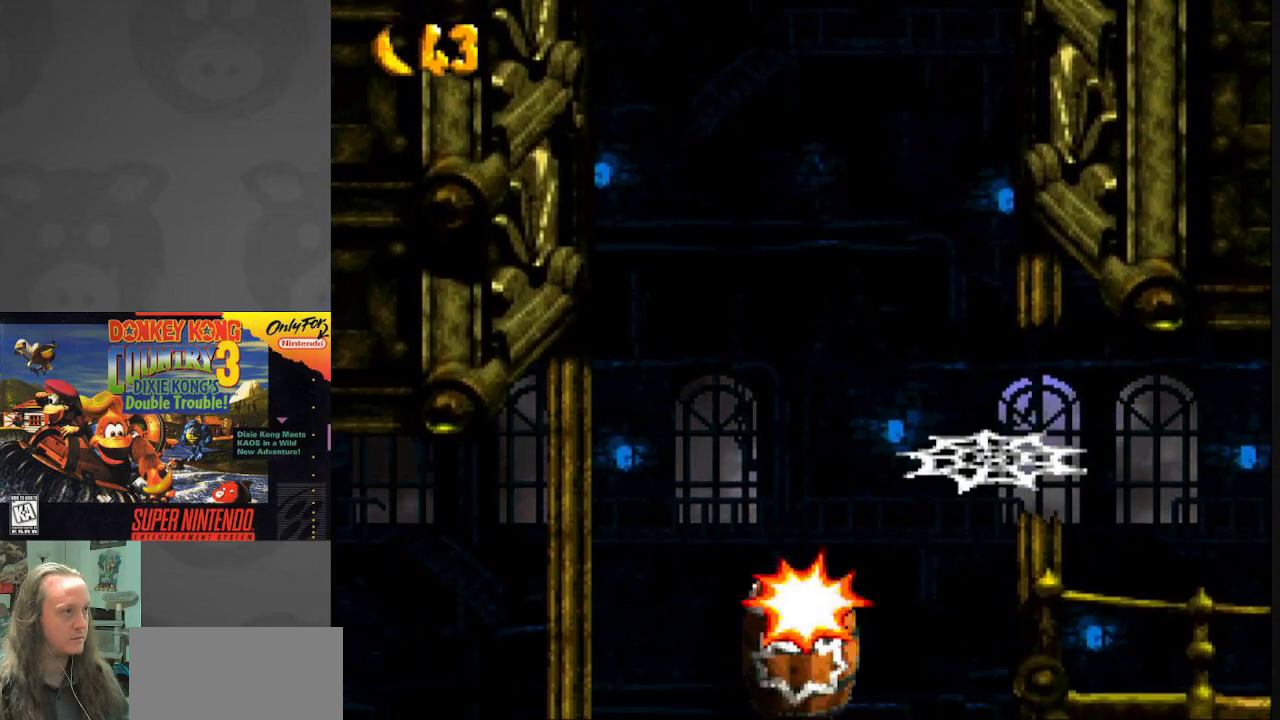
{"buttons": [], "events": []}
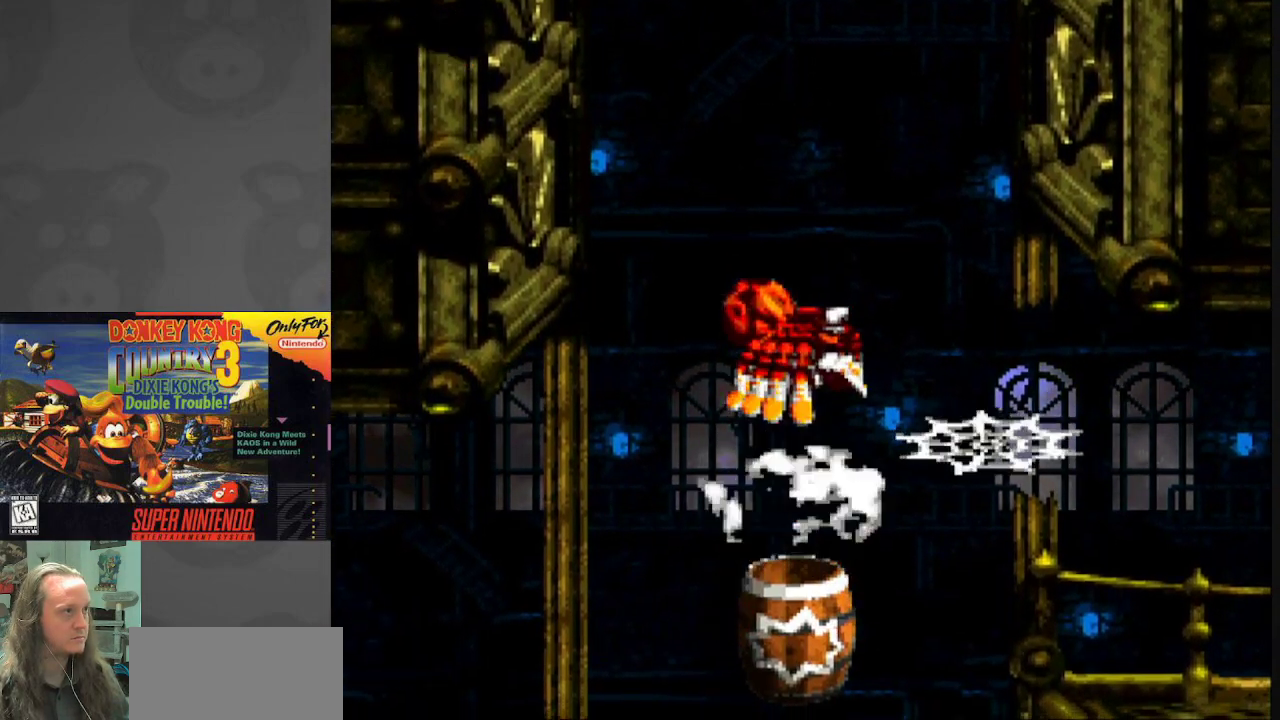
{"buttons": [], "events": []}
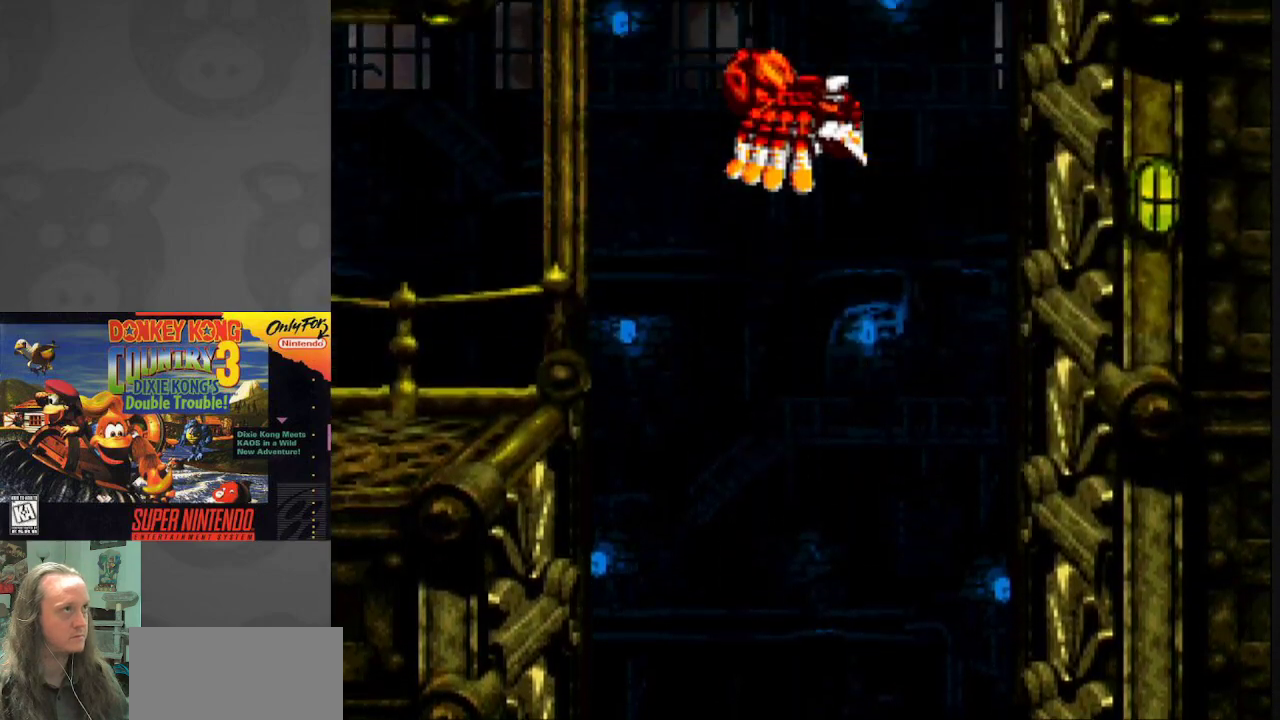
{"buttons": [], "events": []}
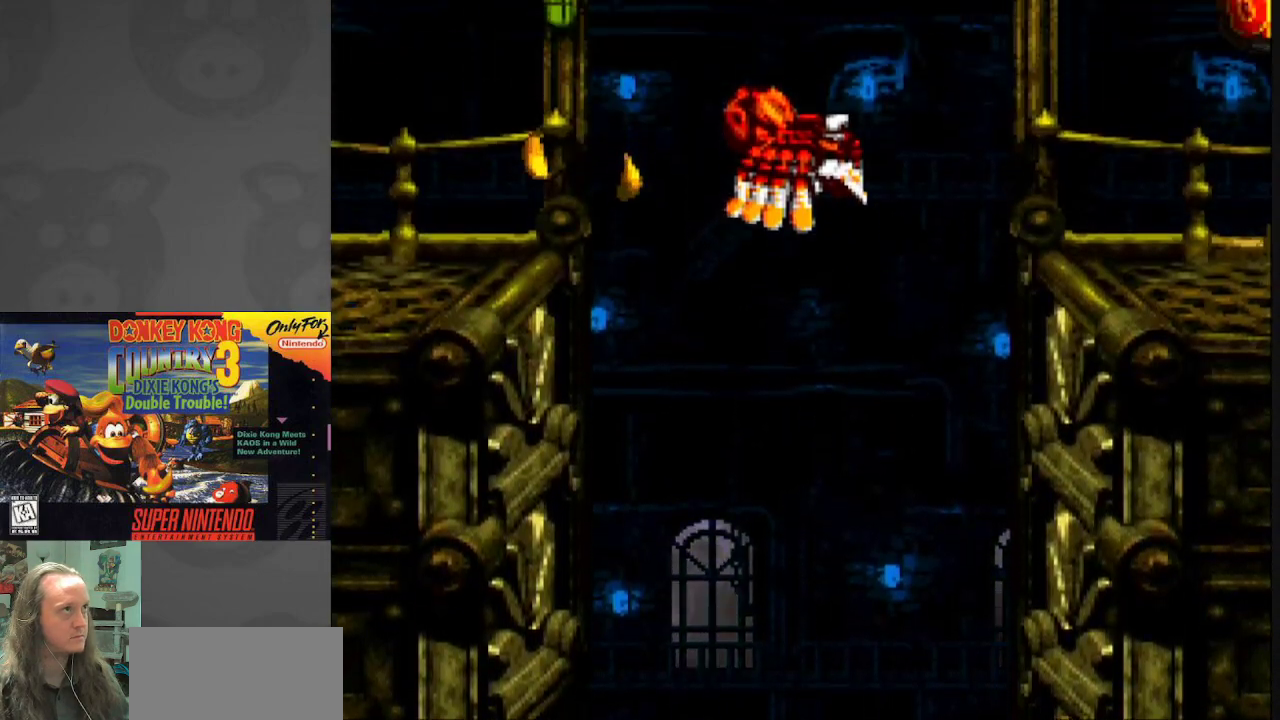
{"buttons": ["A", "DPAD_RIGHT"], "events": [[217, "A", "down"], [367, "A", "up"], [433, "A", "down"], [433, "DPAD_RIGHT", "down"]]}
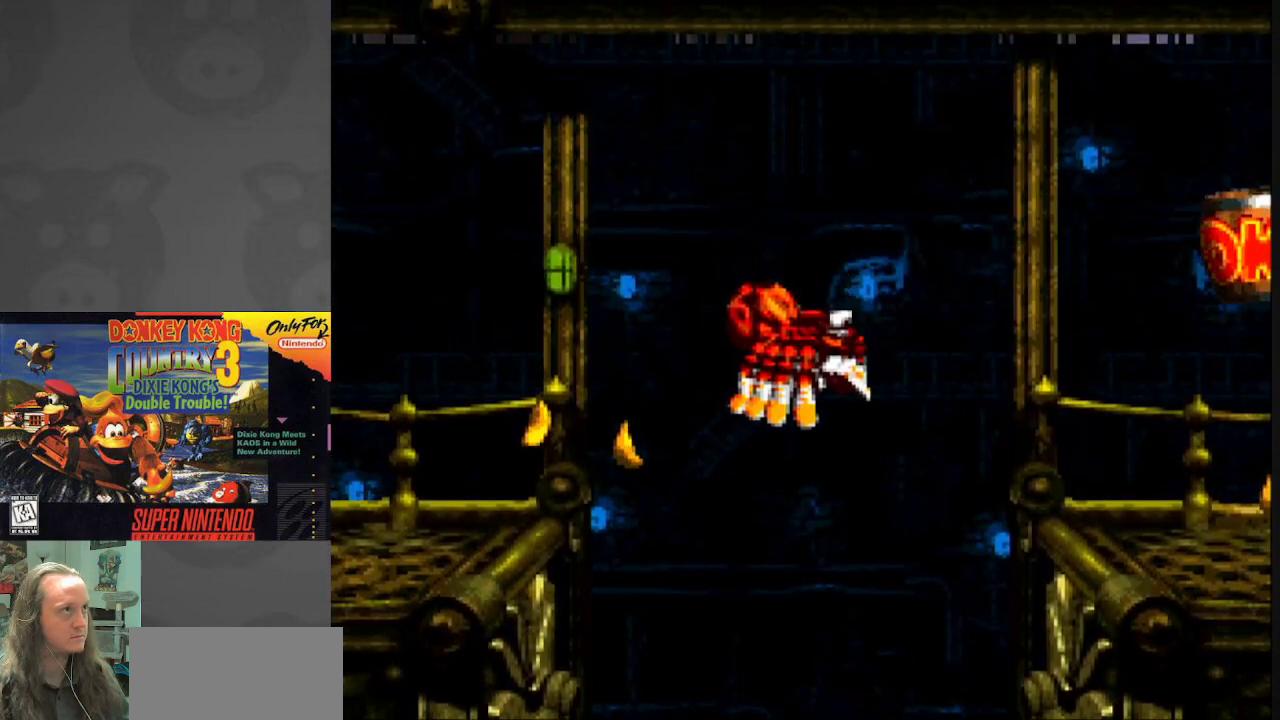
{"buttons": ["DPAD_LEFT"], "events": [[100, "A", "up"], [200, "DPAD_RIGHT", "up"], [250, "DPAD_LEFT", "down"], [333, "A", "down"], [483, "A", "up"]]}
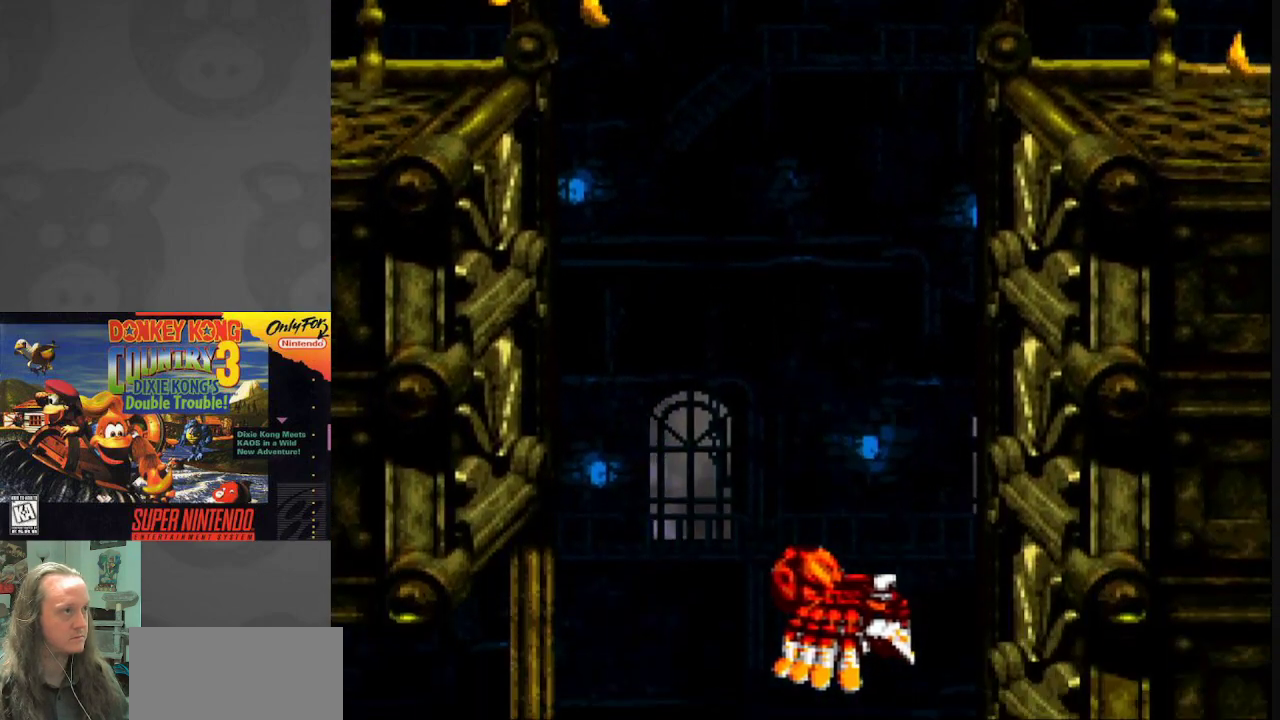
{"buttons": ["DPAD_LEFT"], "events": [[83, "DPAD_LEFT", "up"], [183, "DPAD_RIGHT", "down"], [300, "DPAD_RIGHT", "up"], [433, "DPAD_LEFT", "down"]]}
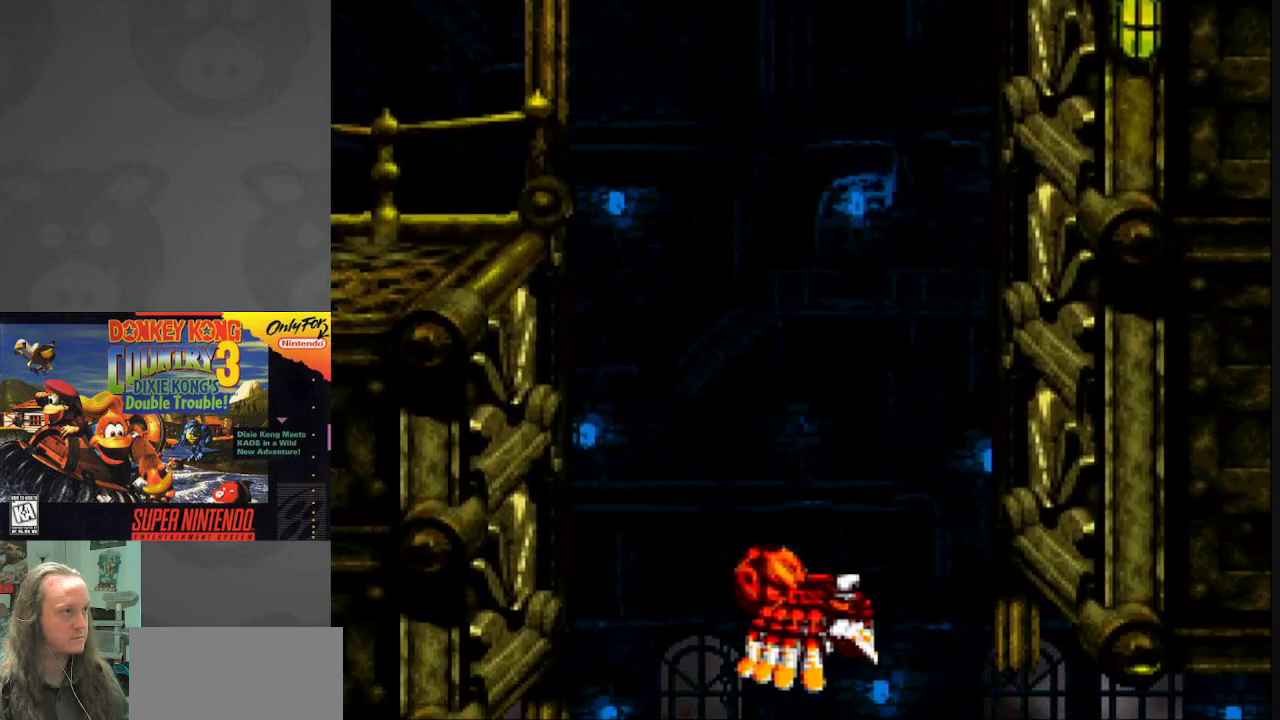
{"buttons": [], "events": [[67, "DPAD_LEFT", "up"]]}
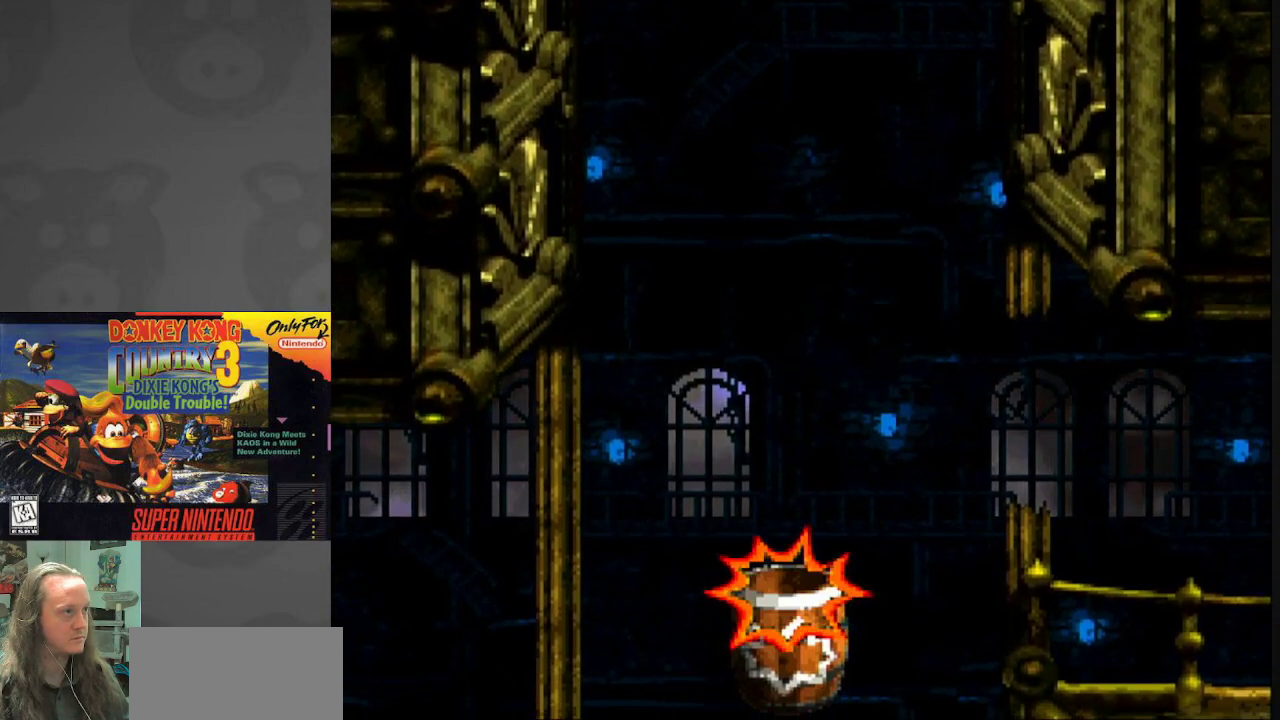
{"buttons": ["Y", "DPAD_RIGHT"], "events": [[17, "DPAD_LEFT", "down"], [17, "Y", "down"], [417, "DPAD_LEFT", "up"], [500, "DPAD_RIGHT", "down"]]}
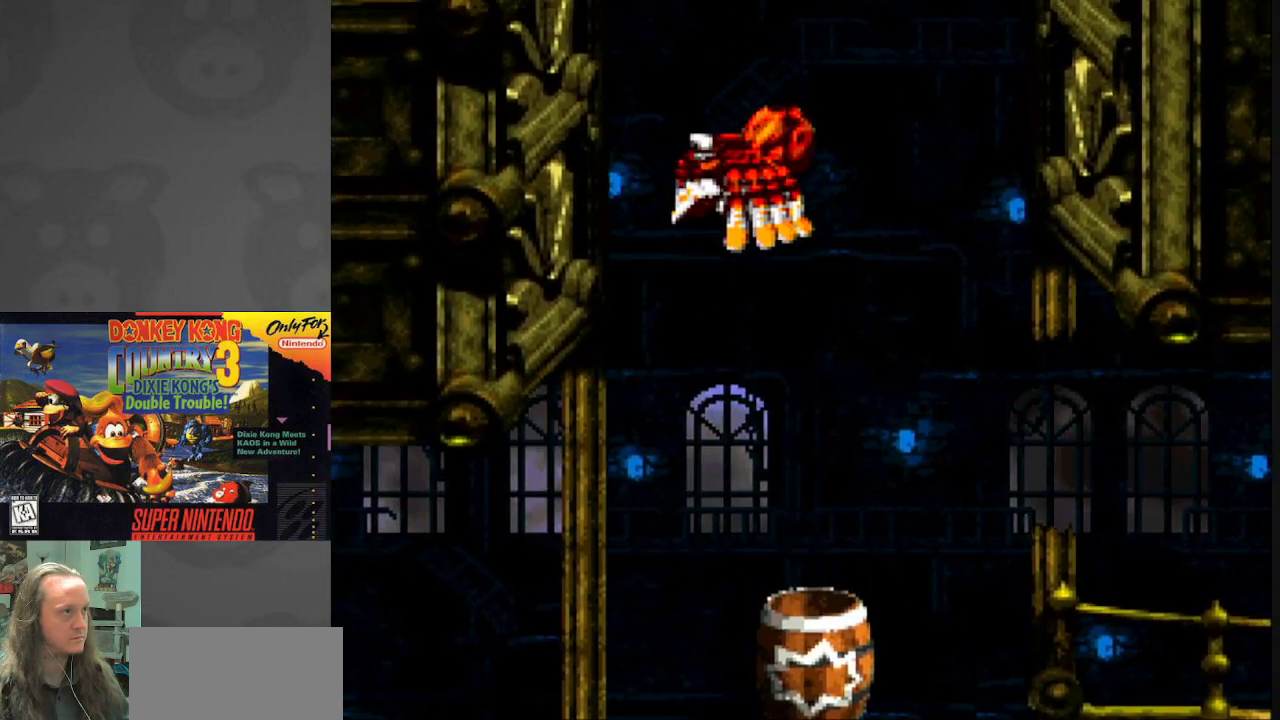
{"buttons": ["Y", "DPAD_RIGHT"], "events": []}
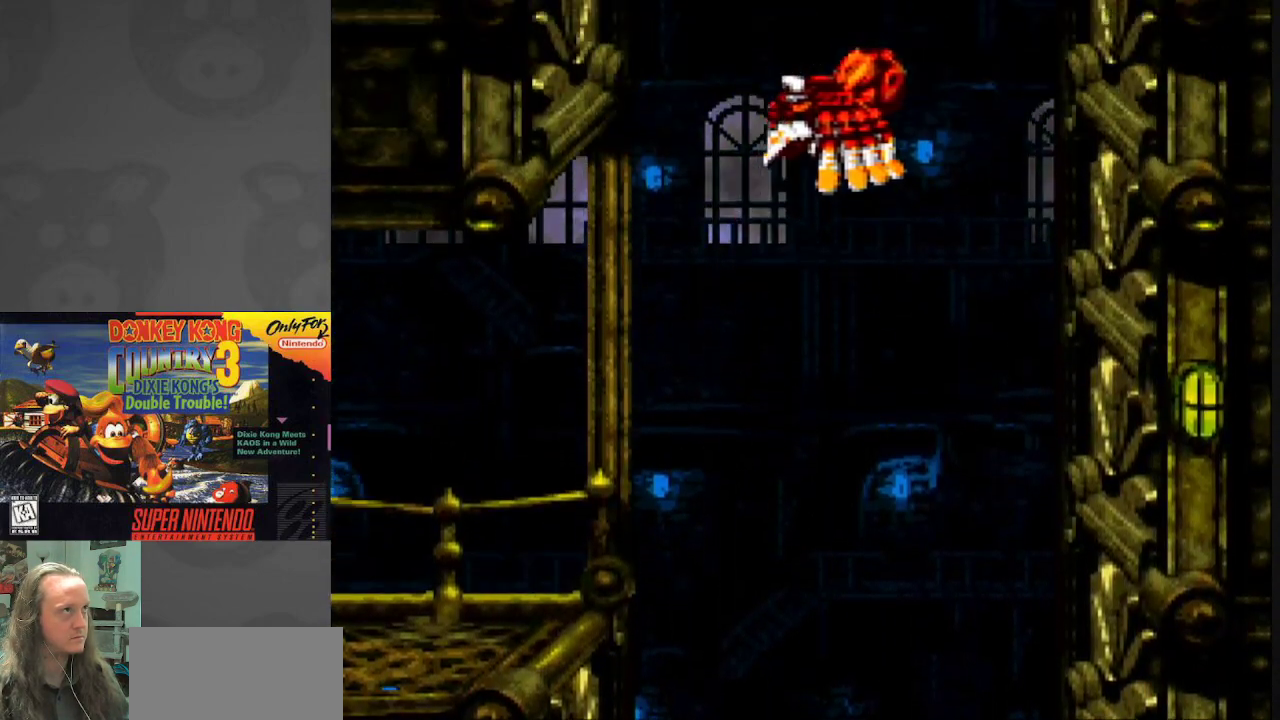
{"buttons": ["Y", "DPAD_RIGHT"], "events": []}
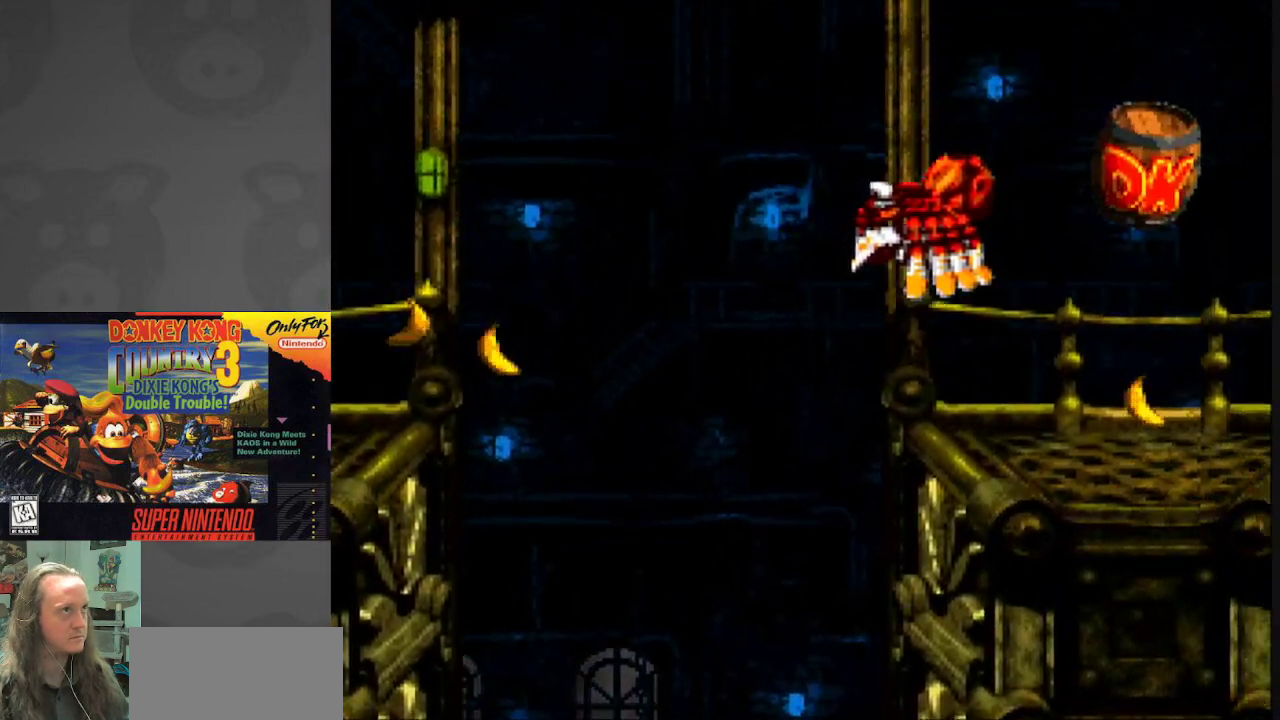
{"buttons": ["Y", "DPAD_LEFT"], "events": [[350, "DPAD_RIGHT", "up"], [383, "DPAD_LEFT", "down"]]}
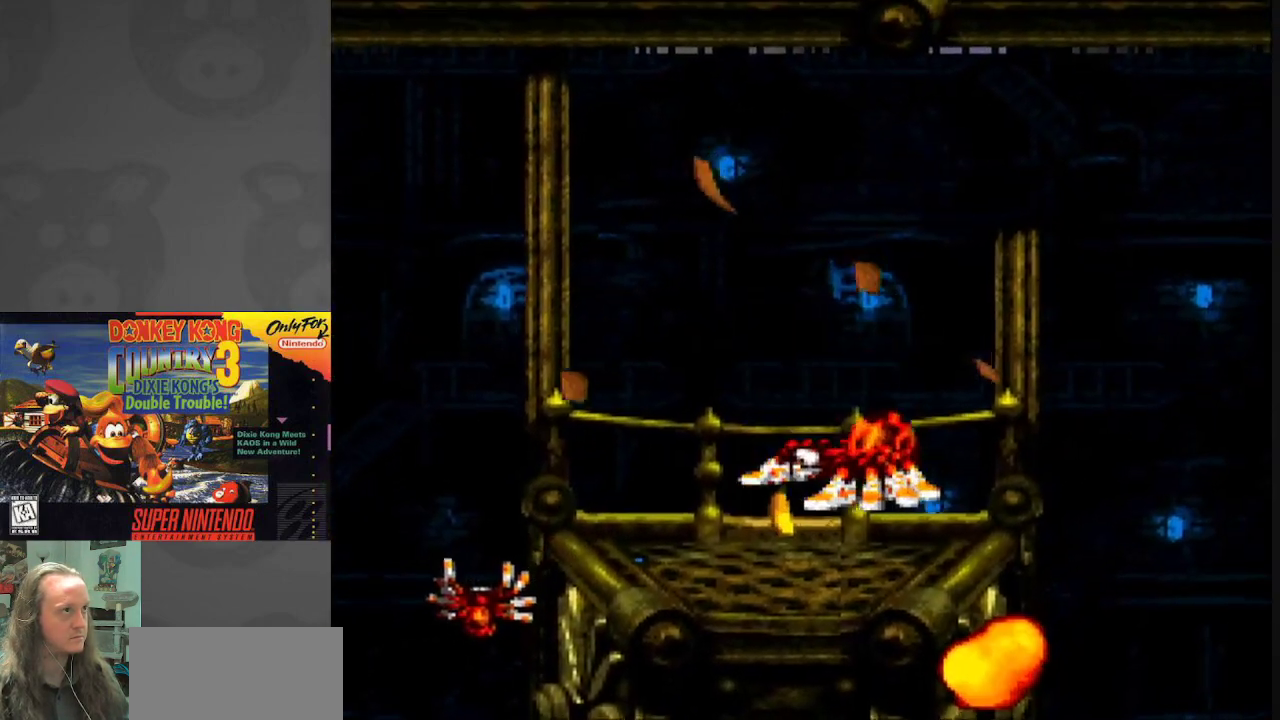
{"buttons": ["Y", "DPAD_LEFT"], "events": []}
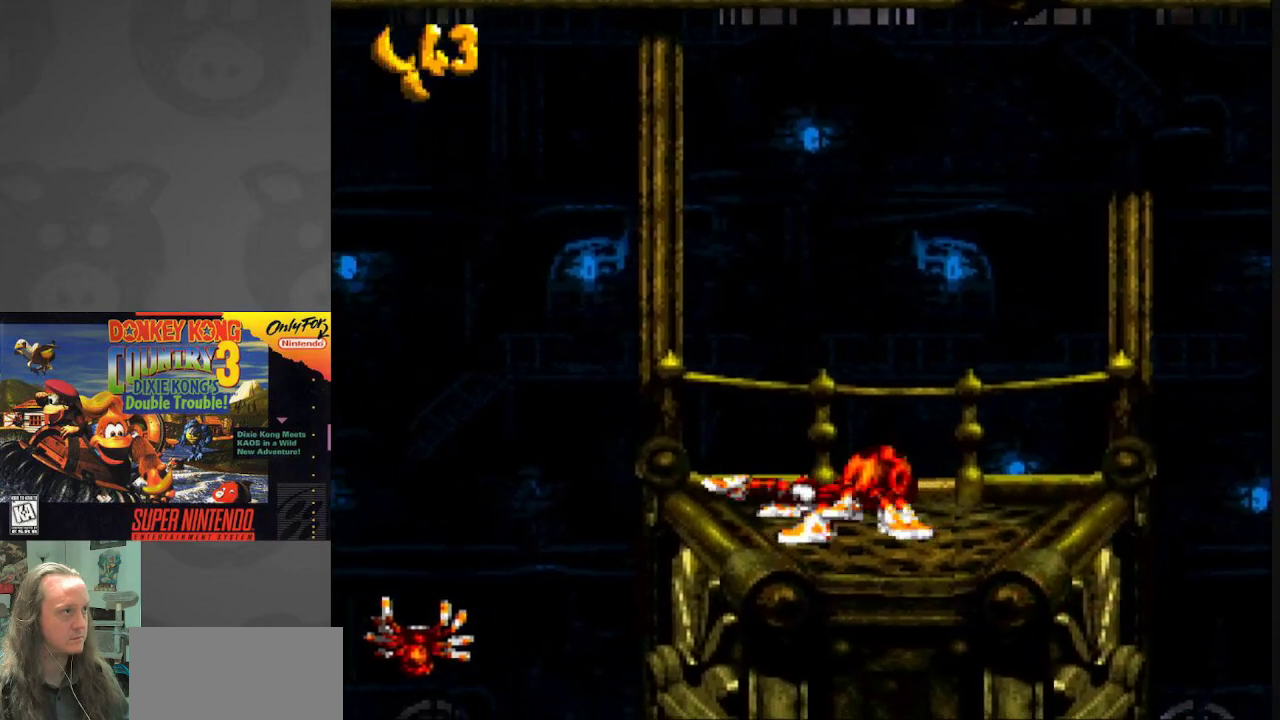
{"buttons": ["Y", "DPAD_LEFT"], "events": [[50, "B", "down"], [500, "B", "up"]]}
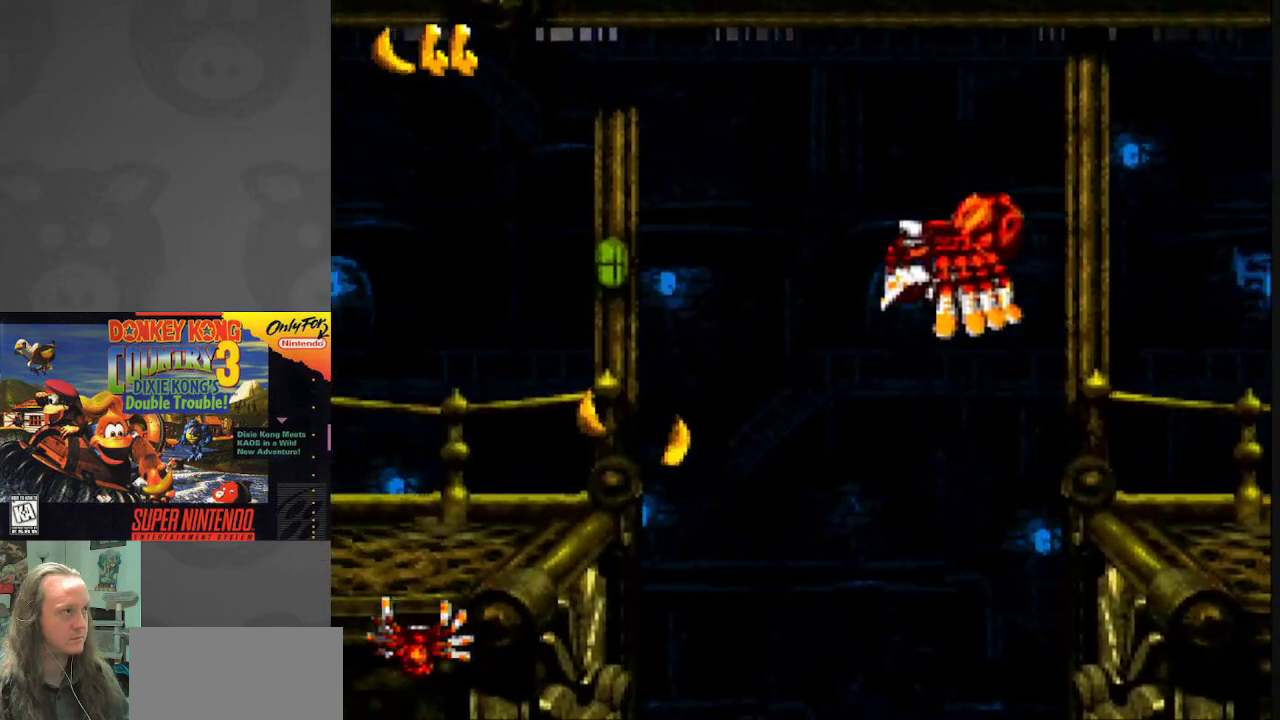
{"buttons": ["B", "Y", "DPAD_LEFT"], "events": [[83, "Y", "up"], [150, "B", "down"], [167, "Y", "down"]]}
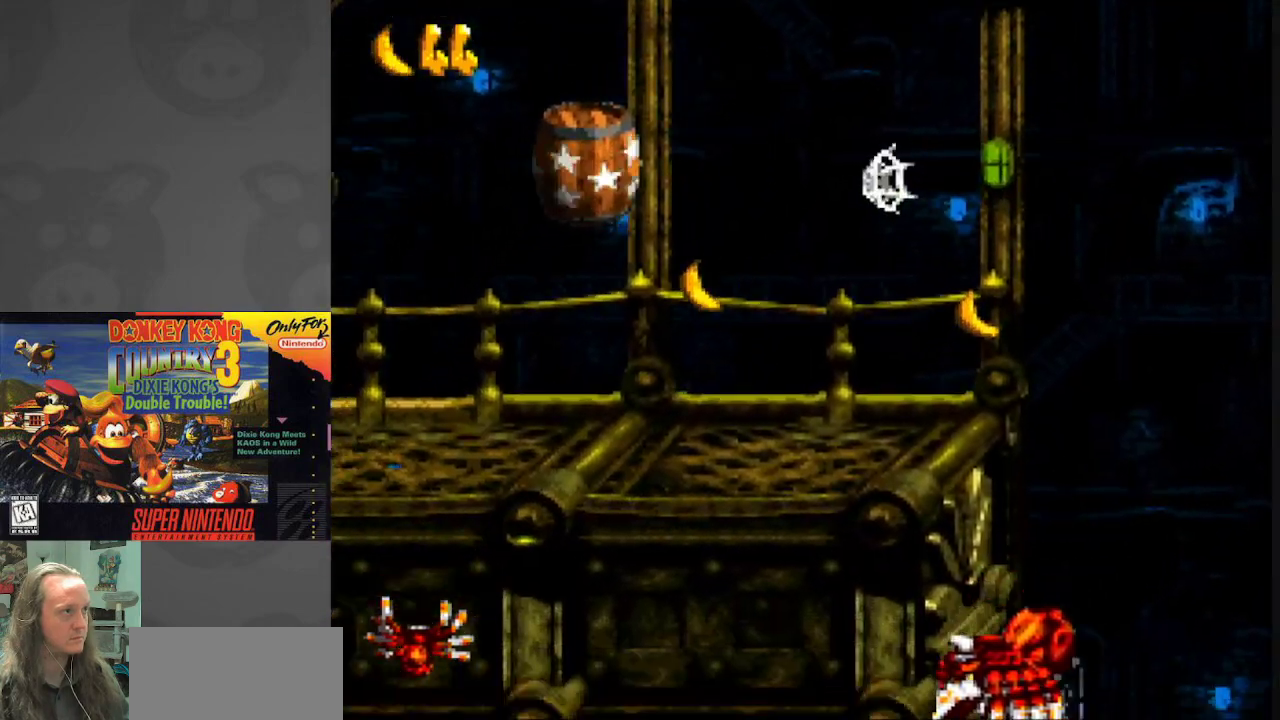
{"buttons": ["B", "Y", "DPAD_RIGHT"], "events": [[467, "DPAD_LEFT", "up"], [500, "DPAD_RIGHT", "down"]]}
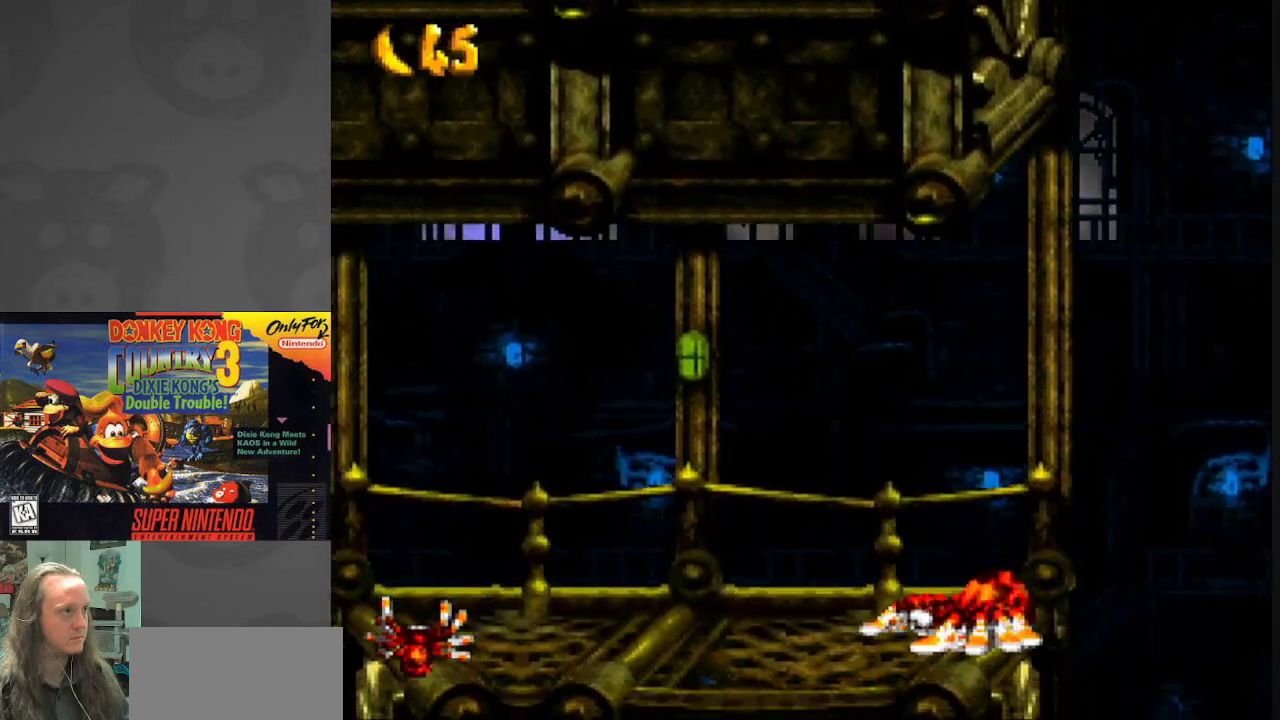
{"buttons": ["Y", "DPAD_RIGHT"], "events": [[100, "B", "up"]]}
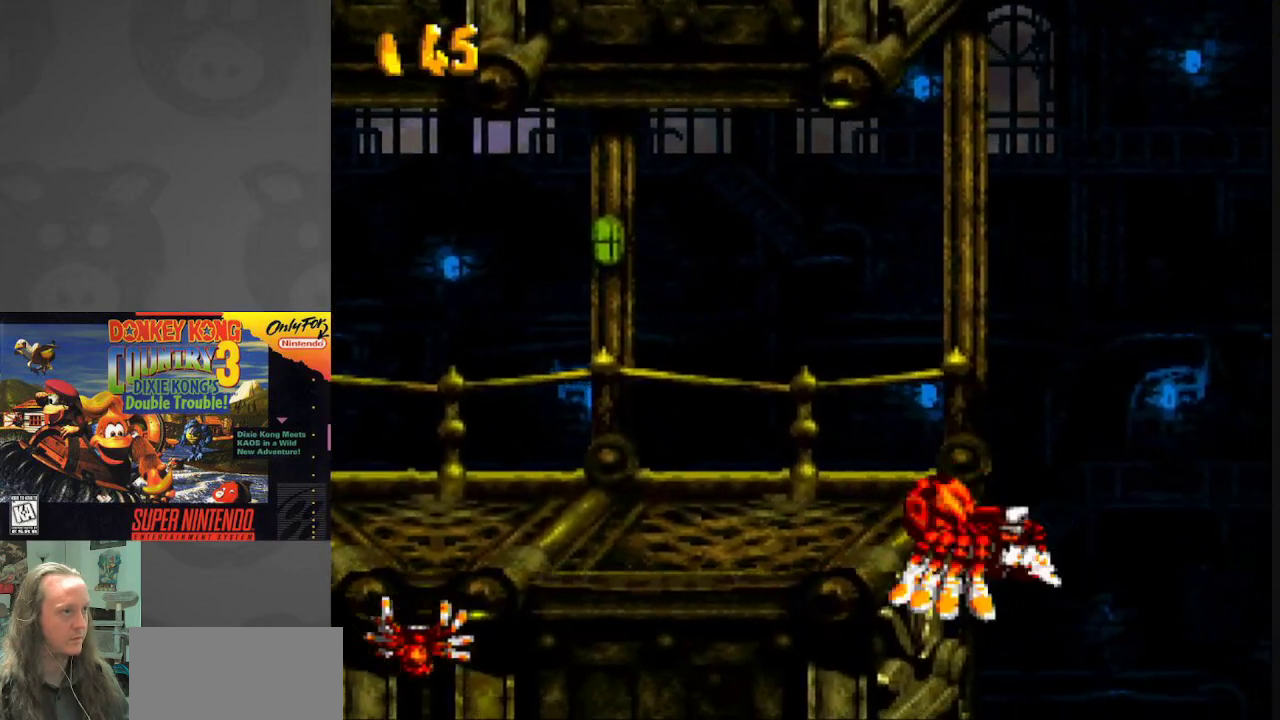
{"buttons": ["Y", "DPAD_LEFT"], "events": [[383, "DPAD_RIGHT", "up"], [433, "DPAD_LEFT", "down"]]}
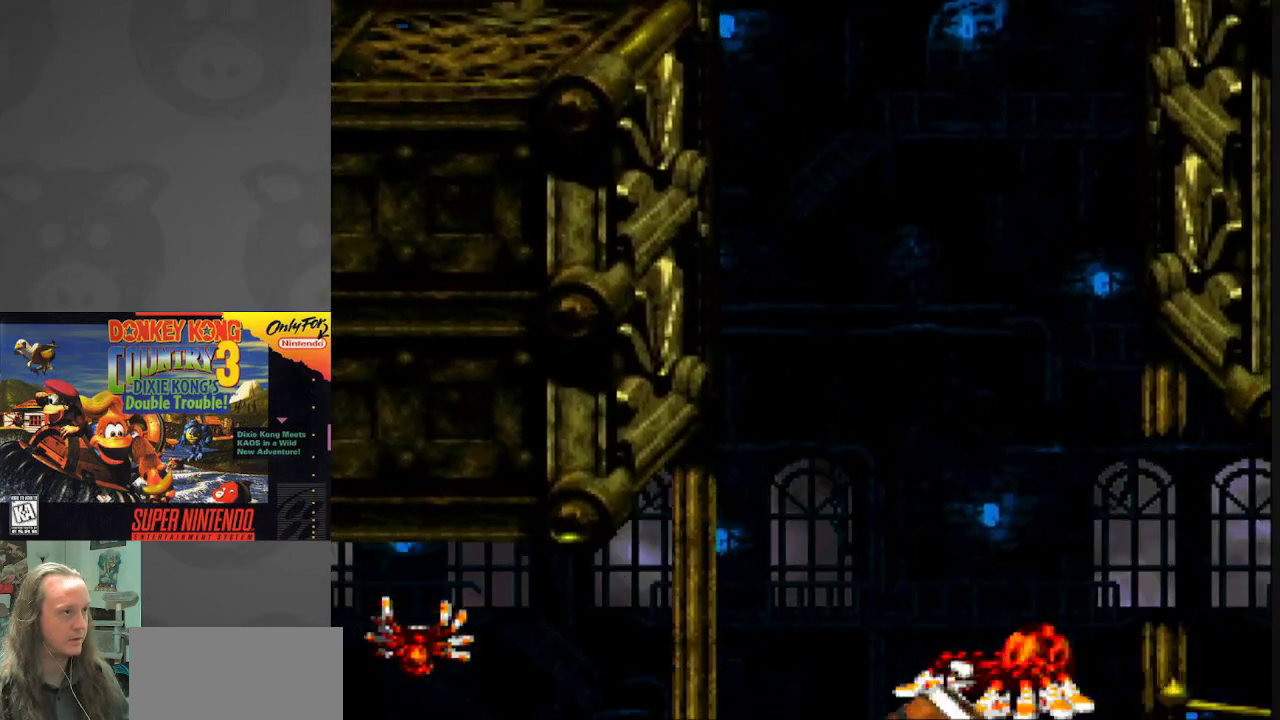
{"buttons": ["Y", "DPAD_LEFT"], "events": [[100, "DPAD_LEFT", "up"], [367, "DPAD_LEFT", "down"]]}
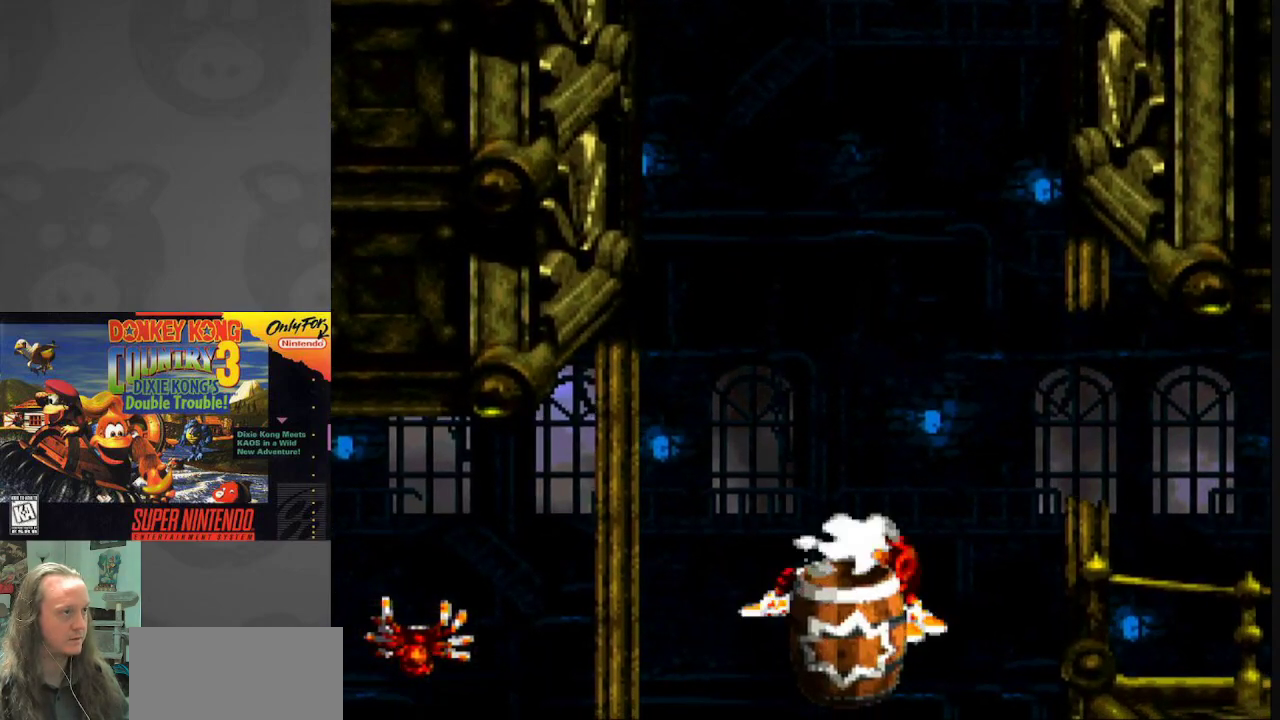
{"buttons": ["Y", "DPAD_LEFT"], "events": []}
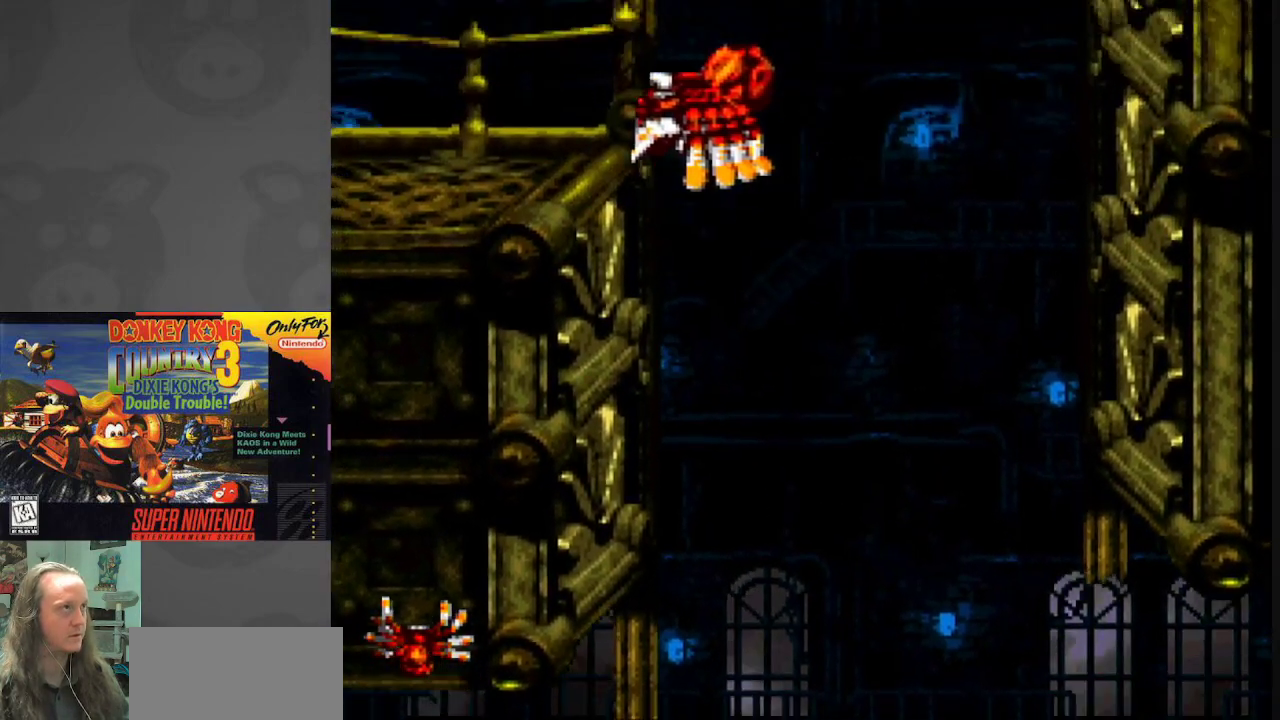
{"buttons": ["Y"], "events": [[83, "DPAD_LEFT", "up"], [100, "DPAD_RIGHT", "down"], [467, "DPAD_RIGHT", "up"]]}
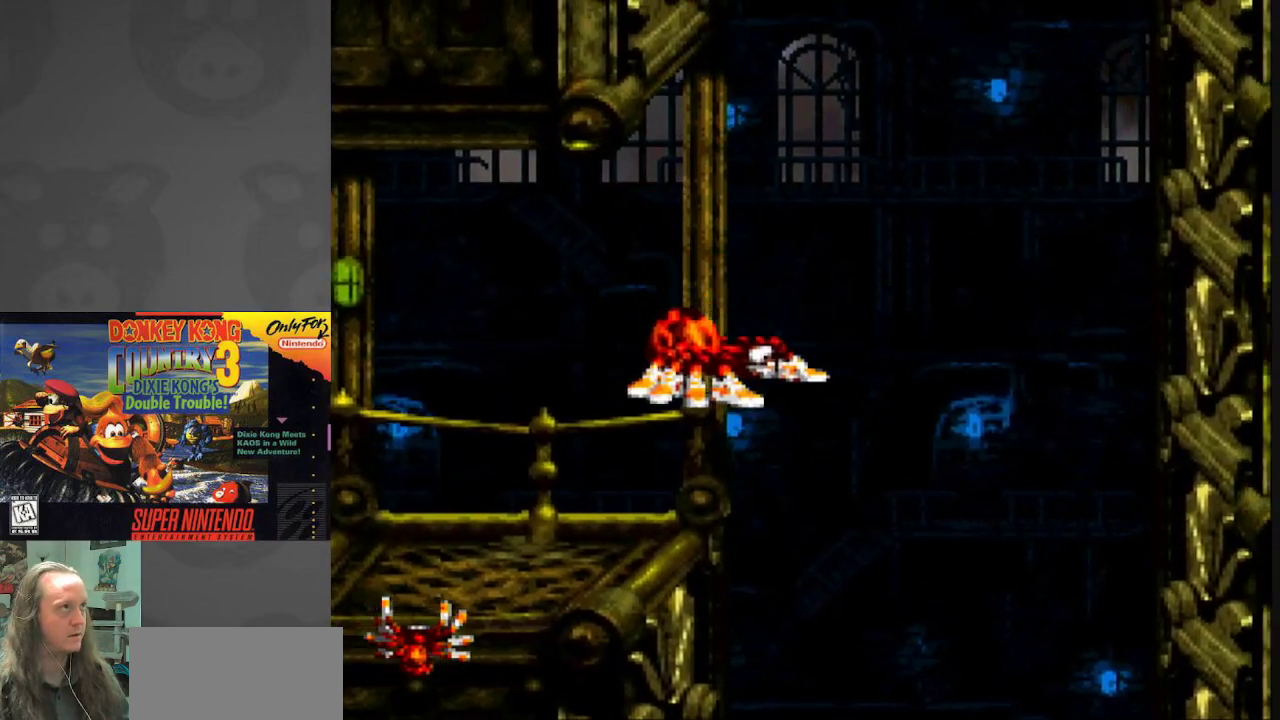
{"buttons": ["Y", "DPAD_RIGHT"], "events": [[33, "DPAD_LEFT", "down"], [167, "DPAD_LEFT", "up"], [183, "DPAD_RIGHT", "down"]]}